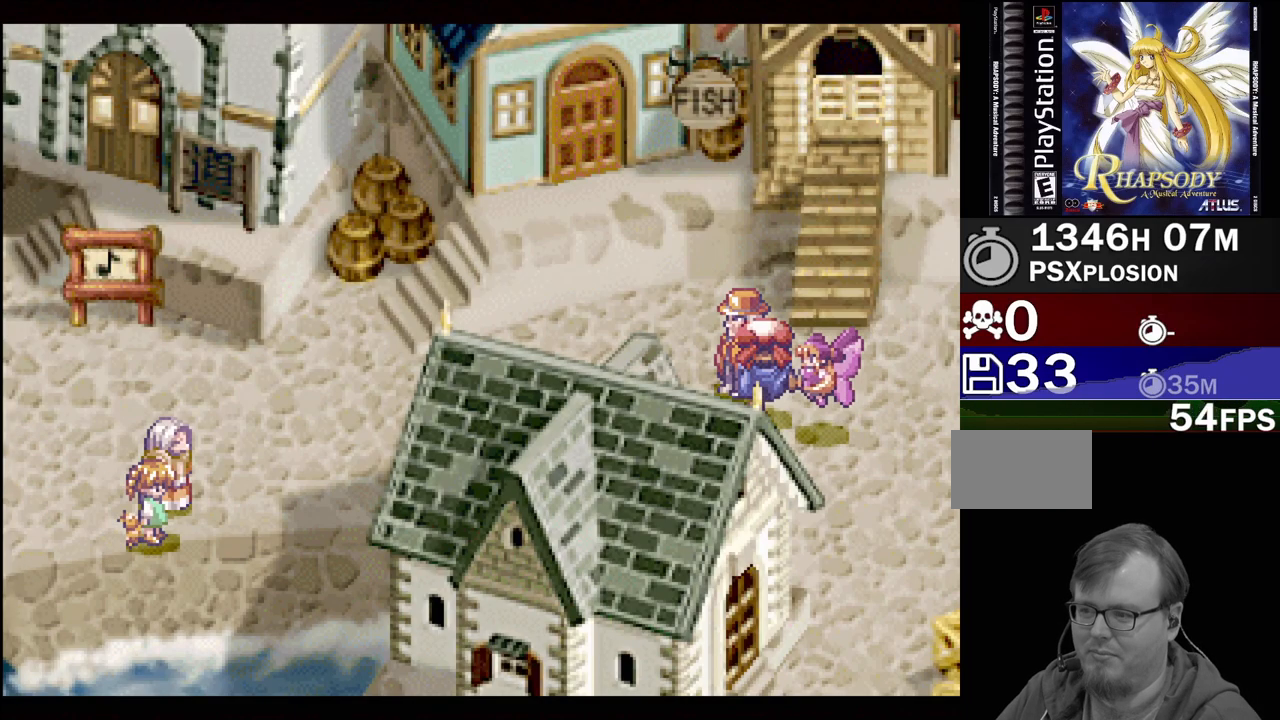
Gameplay with a controller (PlayStation layout); each line is a JSON object with the inputs held at the frame after it. "events" lists button and stick changes between this image and that frame as [ms after this image, input, new state], when the widget could be followed in between. Not read: L3 R3.
{"buttons": [], "events": [[117, "CROSS", "up"]]}
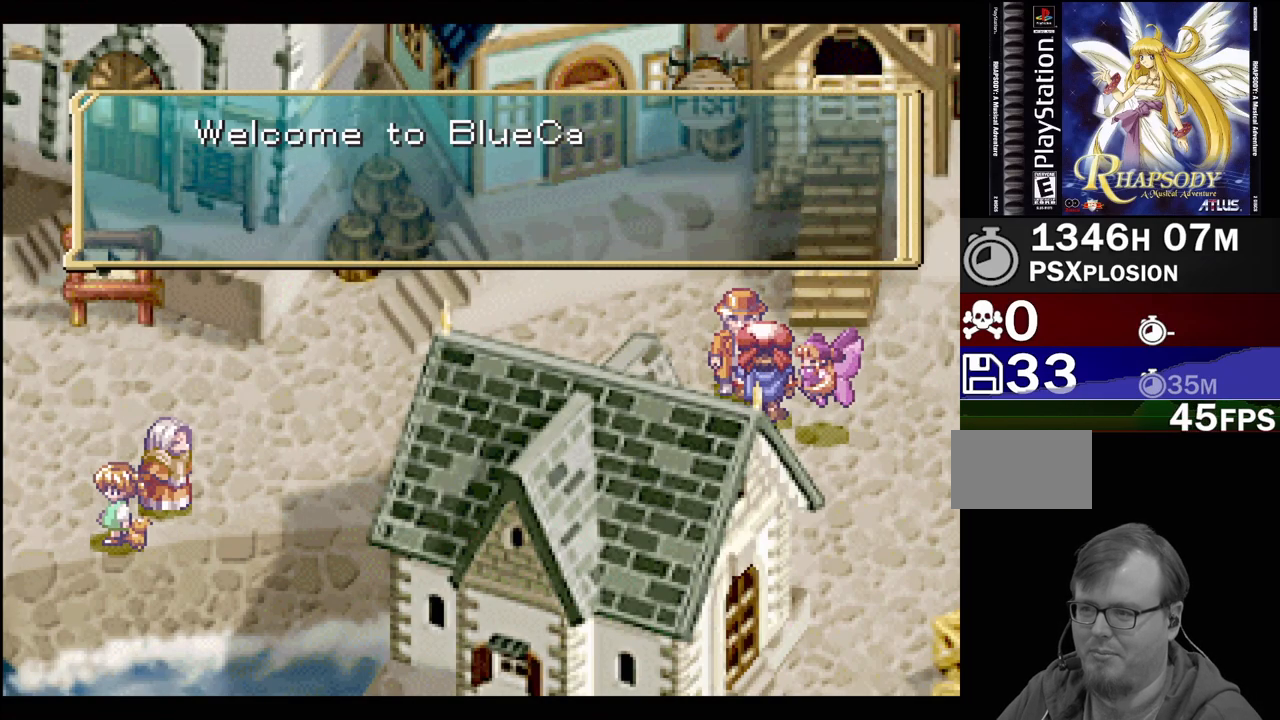
{"buttons": [], "events": [[183, "CROSS", "down"], [333, "CROSS", "up"]]}
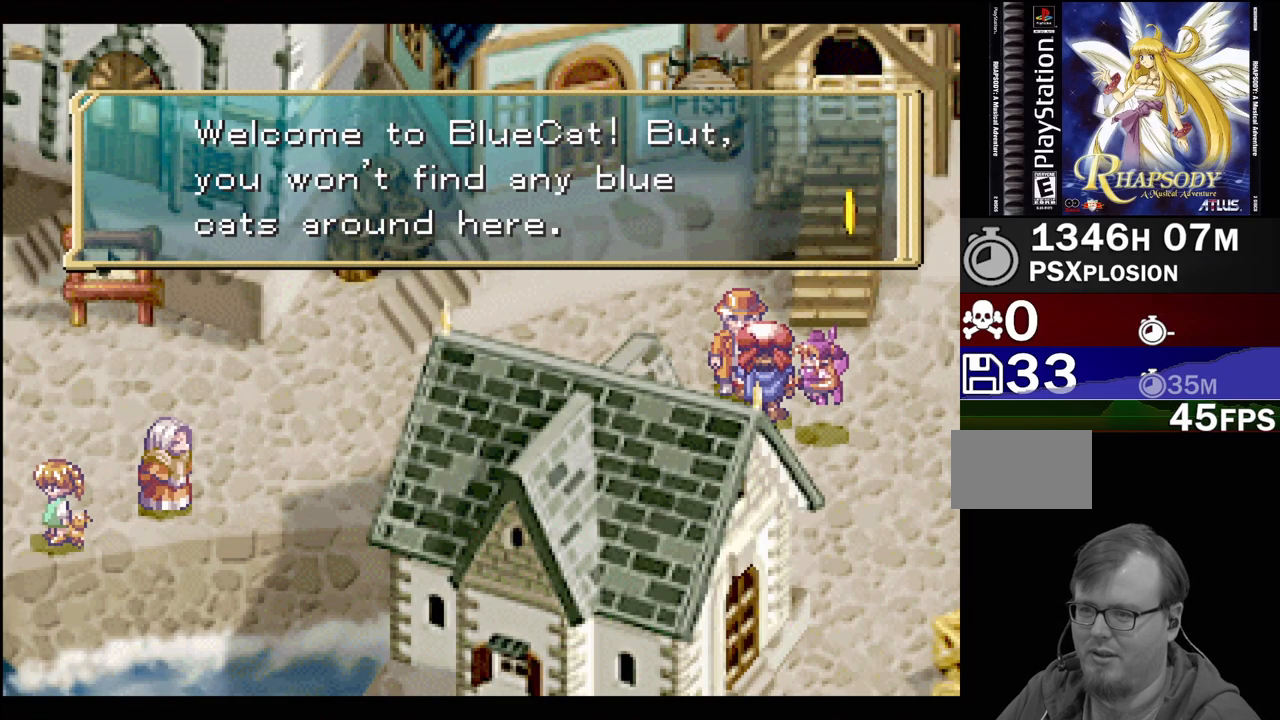
{"buttons": ["DPAD_RIGHT"], "events": [[283, "CROSS", "down"], [417, "CROSS", "up"], [450, "DPAD_RIGHT", "down"]]}
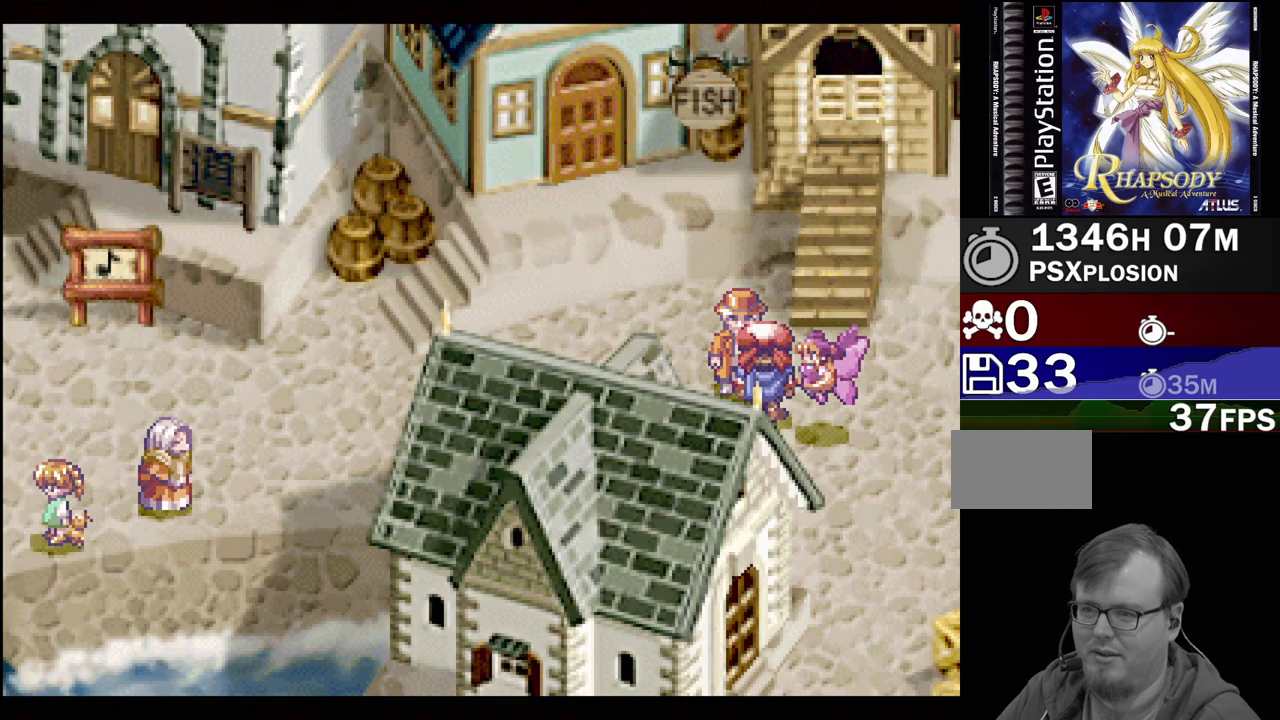
{"buttons": ["TRIANGLE", "DPAD_DOWN"], "events": [[83, "DPAD_DOWN", "down"], [117, "TRIANGLE", "down"], [350, "DPAD_RIGHT", "up"]]}
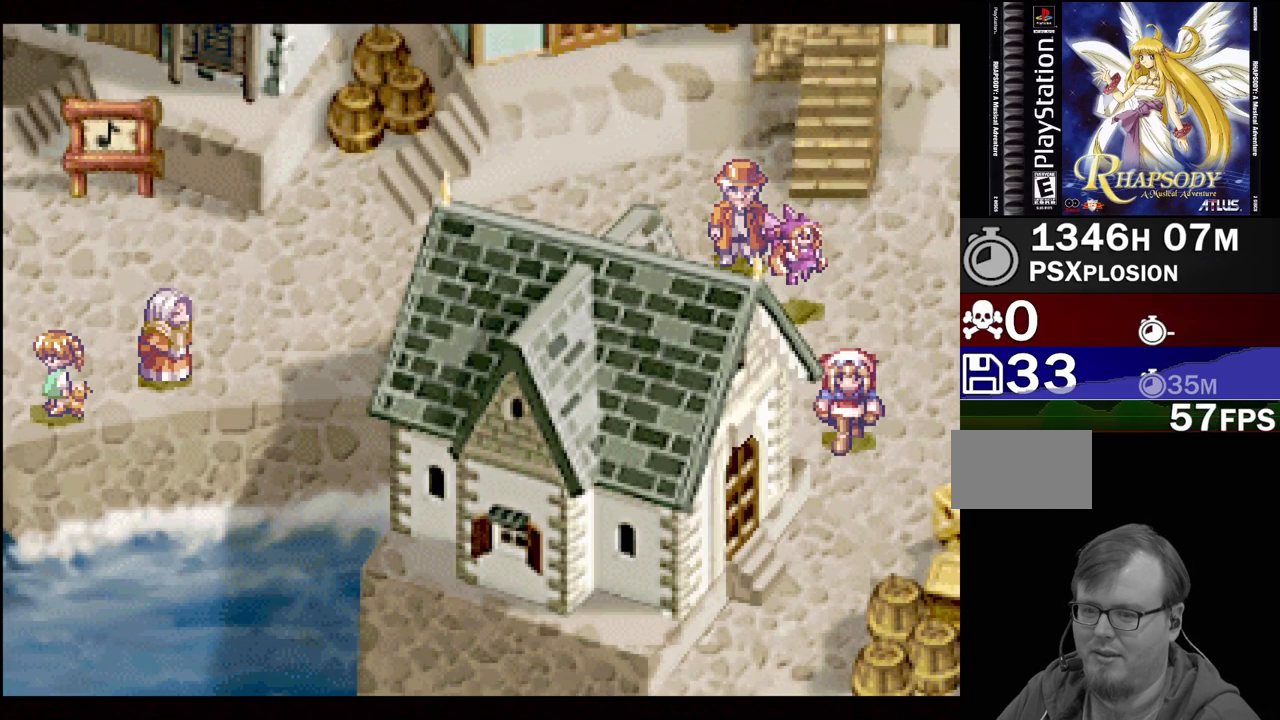
{"buttons": ["TRIANGLE", "DPAD_LEFT"], "events": [[150, "DPAD_LEFT", "down"], [350, "DPAD_DOWN", "up"]]}
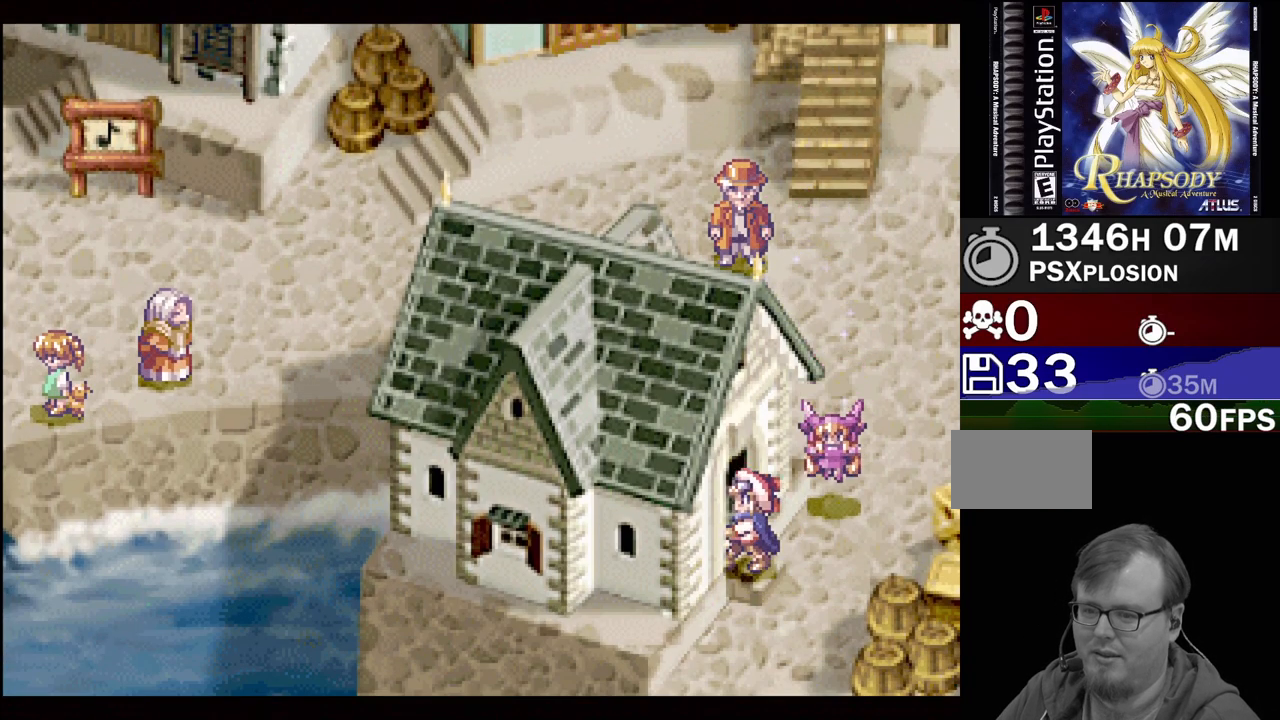
{"buttons": [], "events": [[50, "DPAD_UP", "down"], [133, "DPAD_LEFT", "up"], [133, "DPAD_UP", "up"], [267, "TRIANGLE", "up"]]}
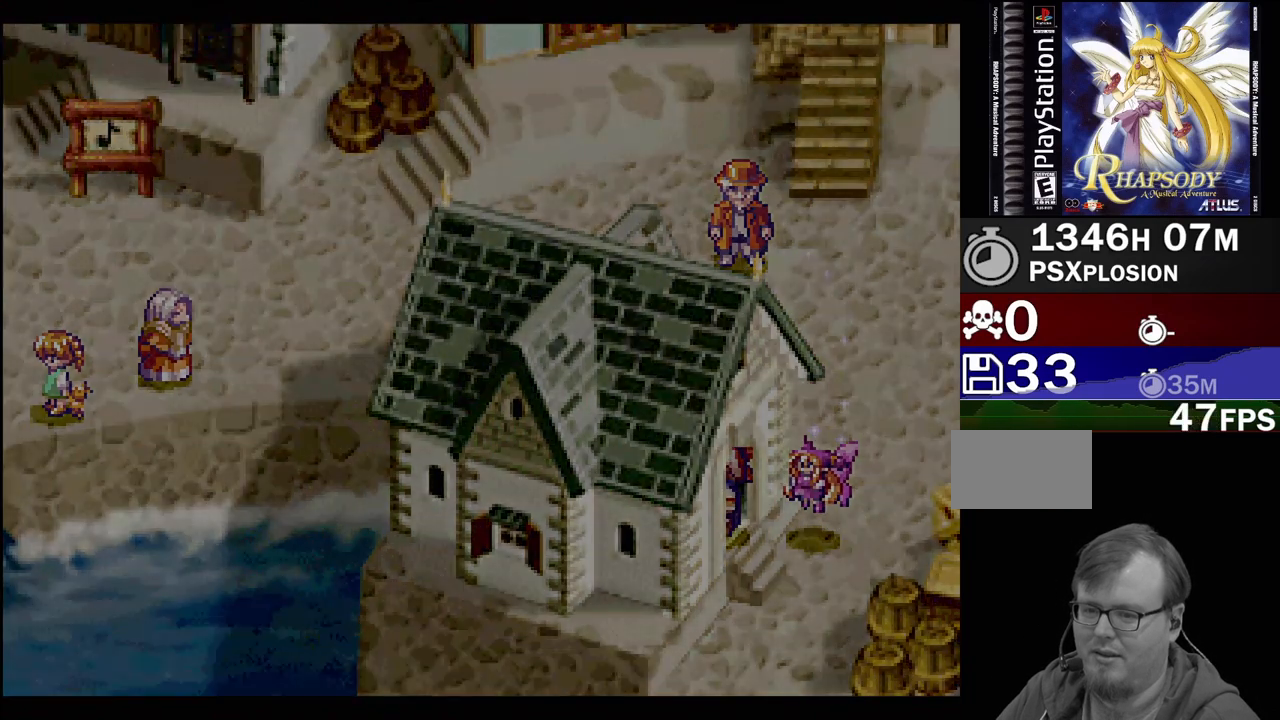
{"buttons": [], "events": []}
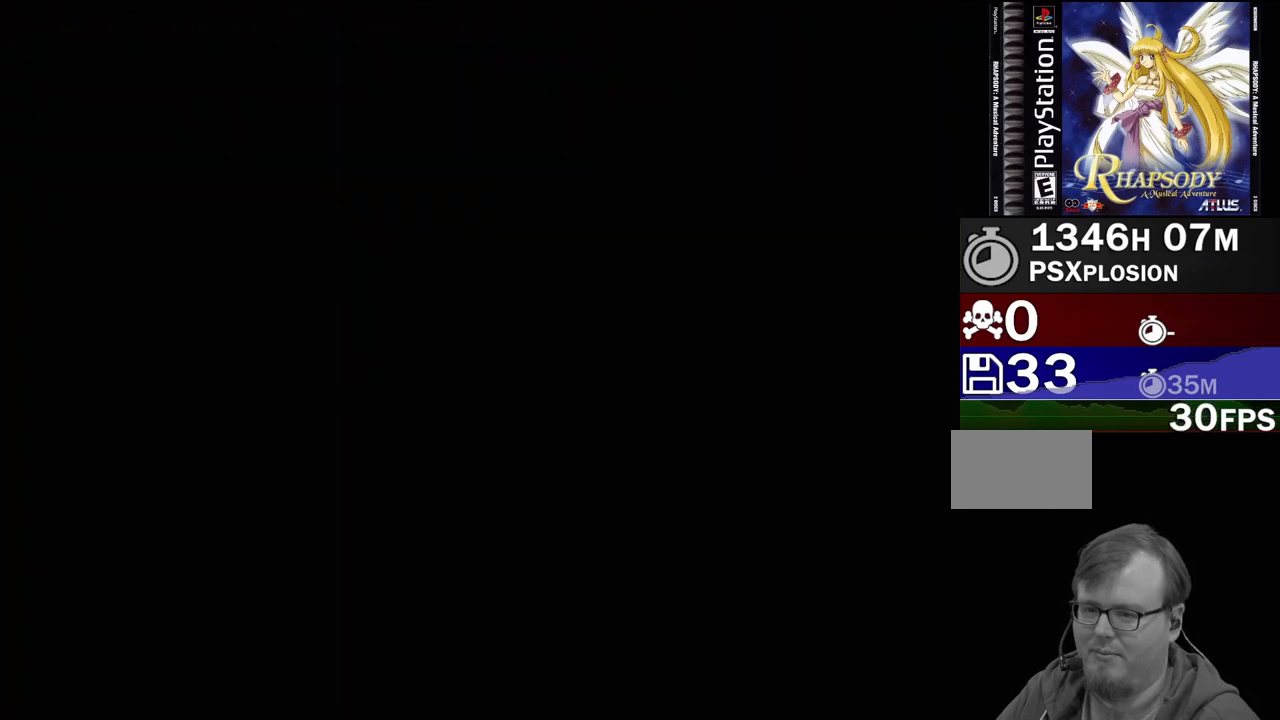
{"buttons": [], "events": []}
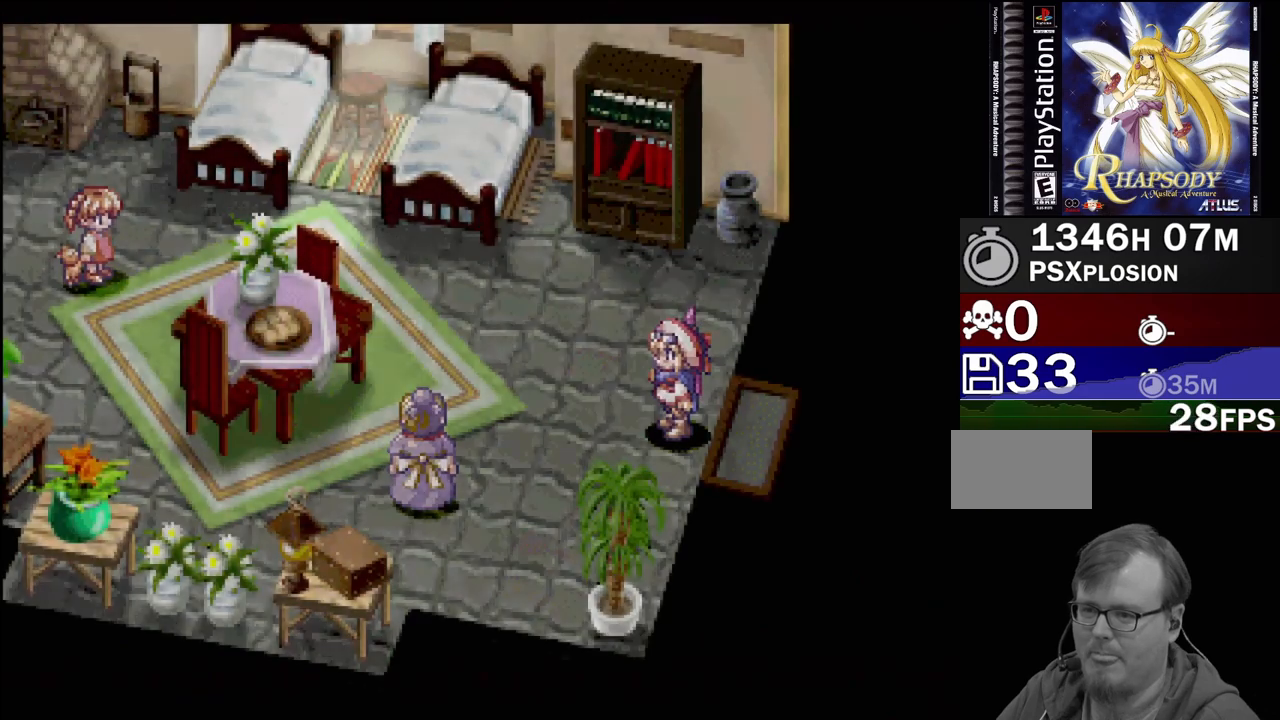
{"buttons": ["TRIANGLE", "DPAD_DOWN", "DPAD_LEFT"], "events": [[317, "TRIANGLE", "down"], [350, "DPAD_LEFT", "down"], [383, "DPAD_DOWN", "down"]]}
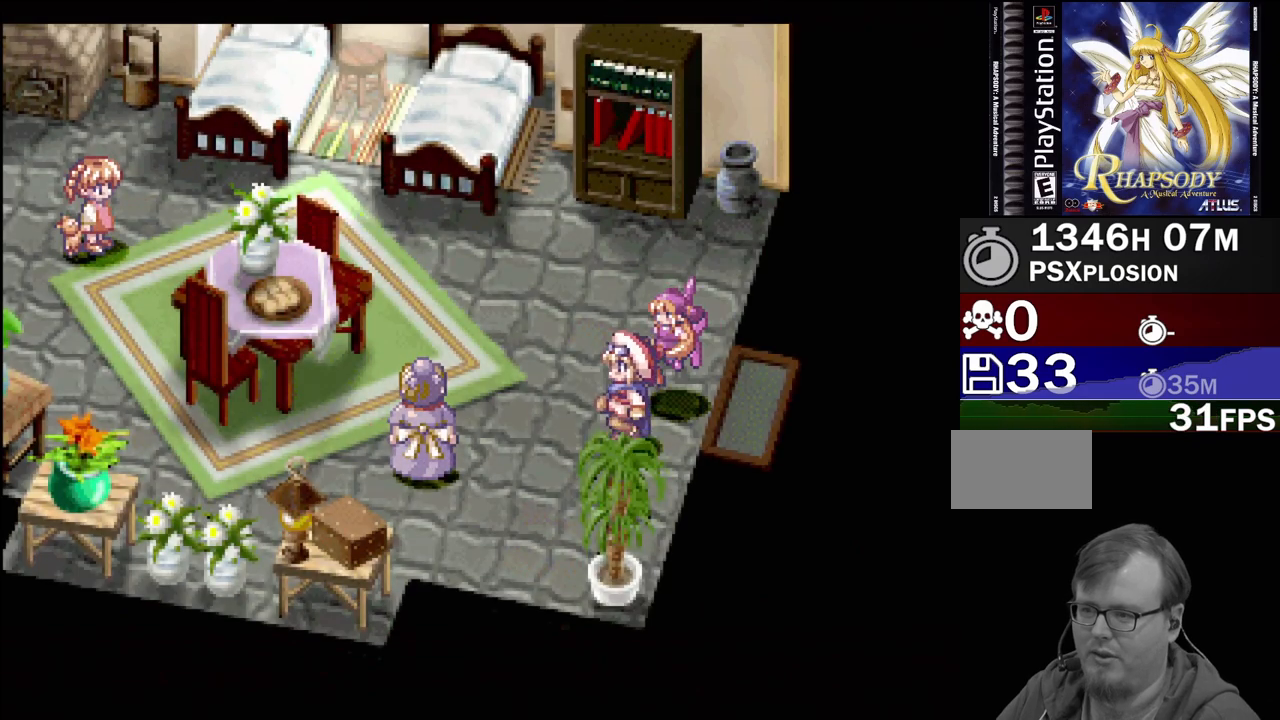
{"buttons": [], "events": [[83, "DPAD_DOWN", "up"], [183, "TRIANGLE", "up"], [300, "CROSS", "down"], [383, "DPAD_LEFT", "up"], [433, "CROSS", "up"]]}
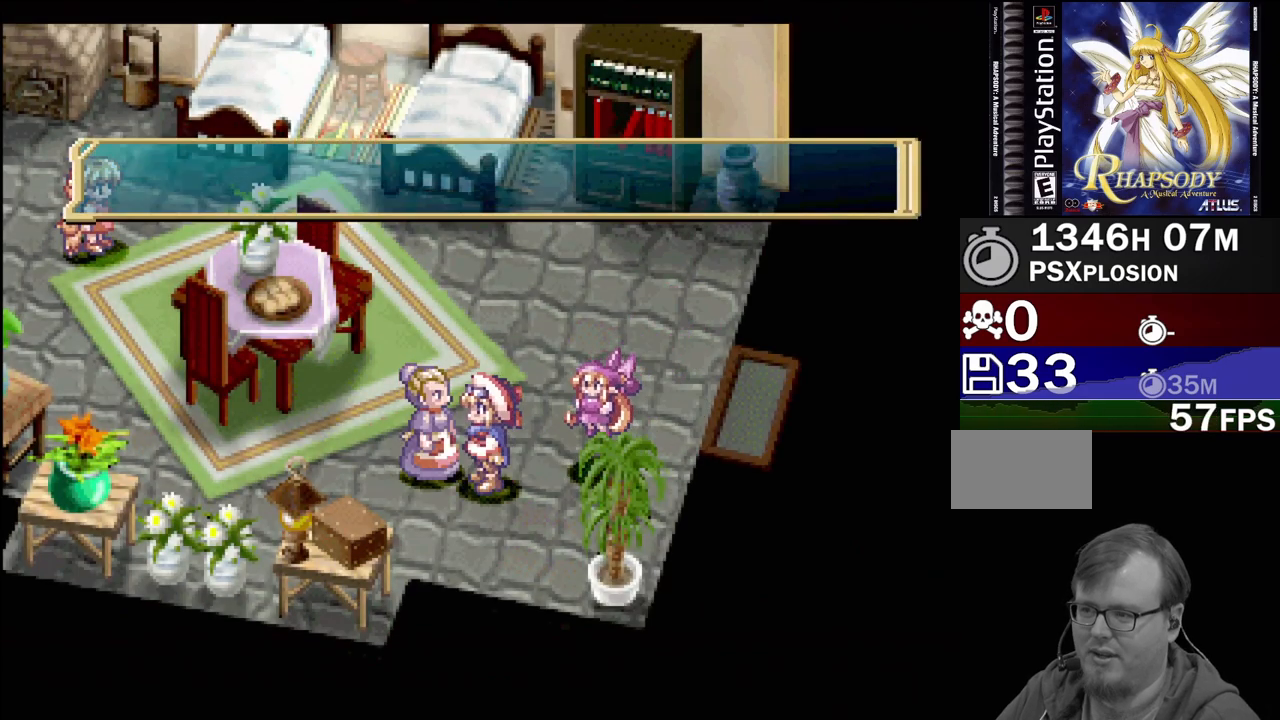
{"buttons": [], "events": [[267, "CROSS", "down"], [417, "CROSS", "up"]]}
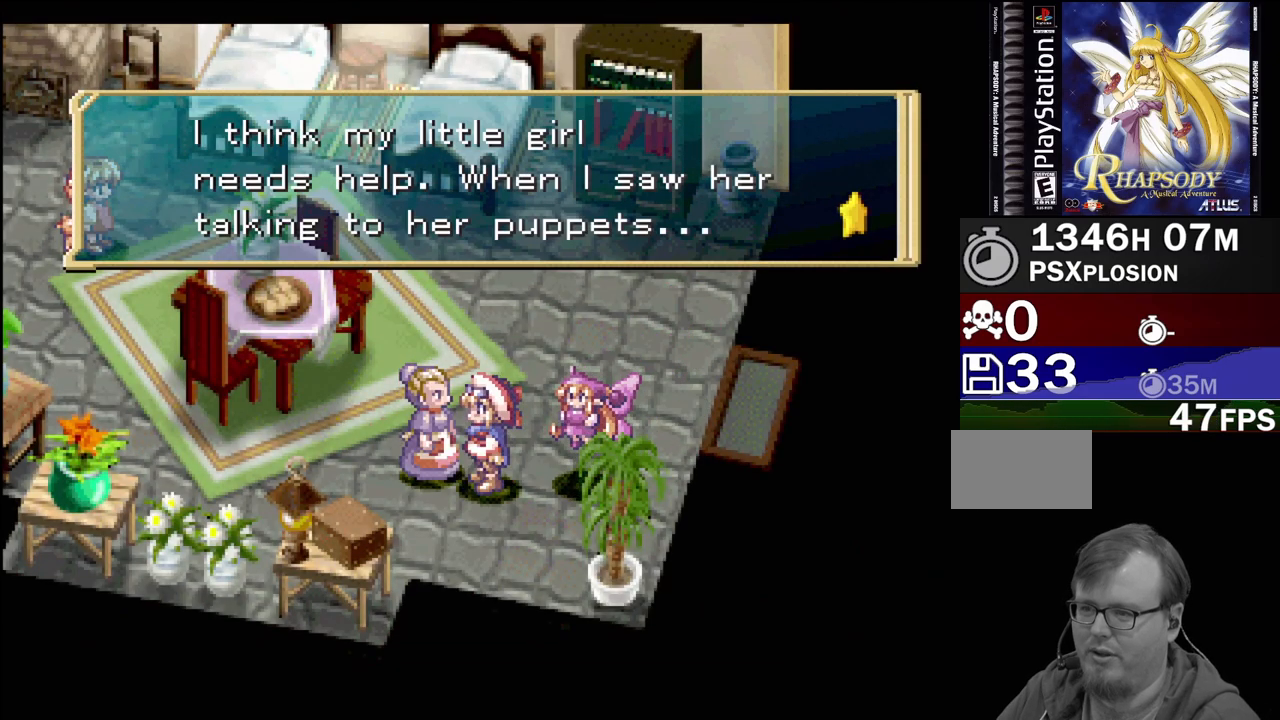
{"buttons": [], "events": [[50, "CROSS", "down"], [167, "CROSS", "up"], [233, "CROSS", "down"], [317, "CROSS", "up"], [400, "CROSS", "down"], [483, "CROSS", "up"]]}
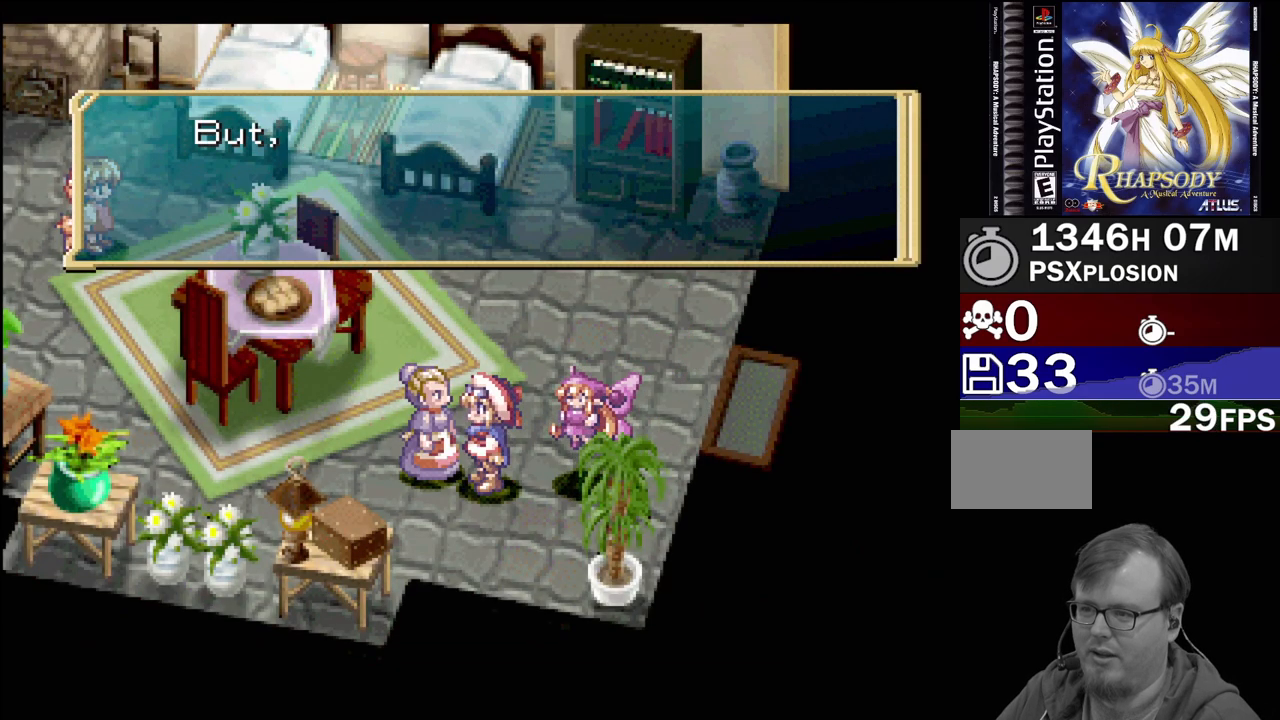
{"buttons": [], "events": [[50, "CROSS", "down"], [133, "CROSS", "up"], [183, "CROSS", "down"], [483, "CROSS", "up"]]}
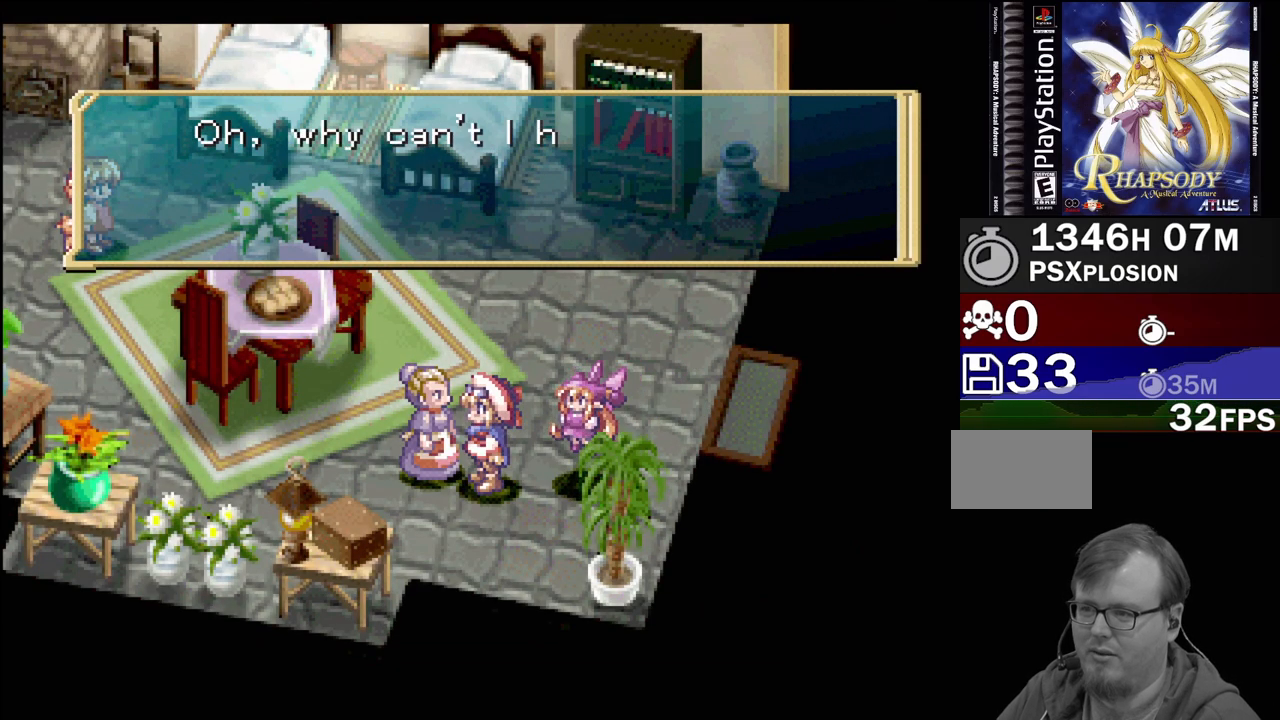
{"buttons": [], "events": [[100, "CROSS", "down"], [217, "CROSS", "up"], [300, "CROSS", "down"], [383, "CROSS", "up"]]}
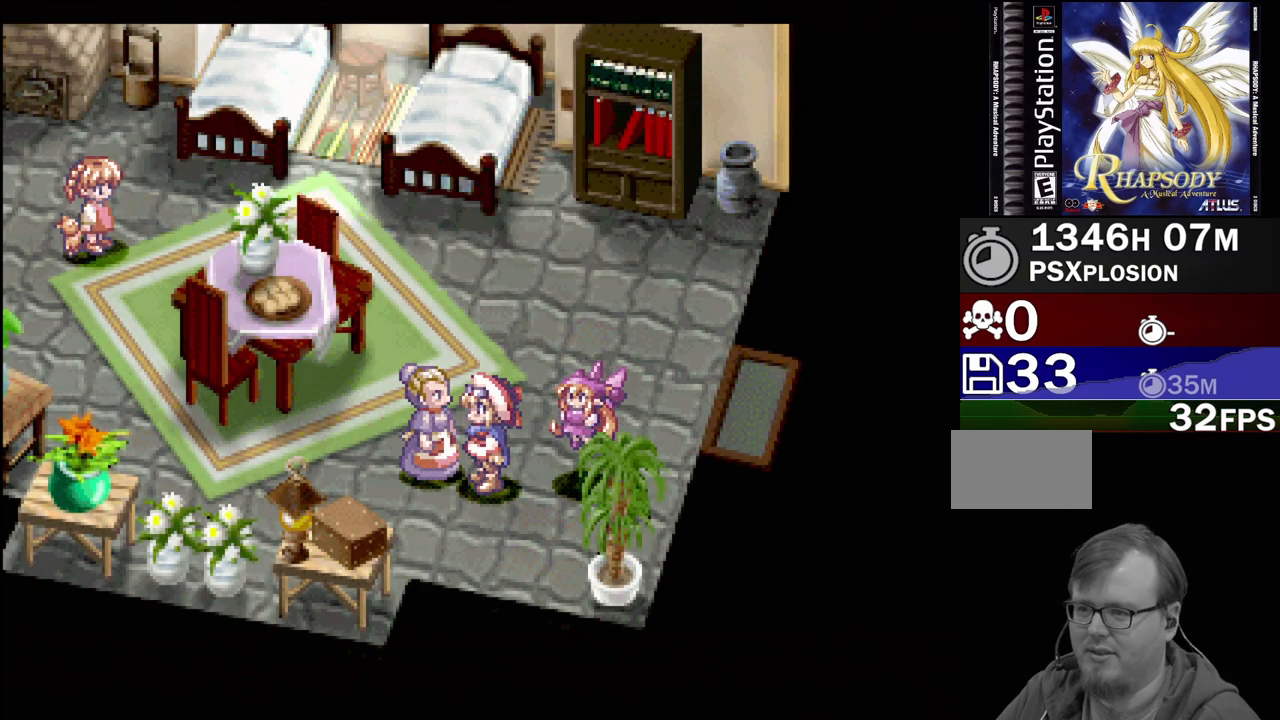
{"buttons": ["TRIANGLE", "DPAD_UP"], "events": [[317, "DPAD_UP", "down"], [317, "TRIANGLE", "down"]]}
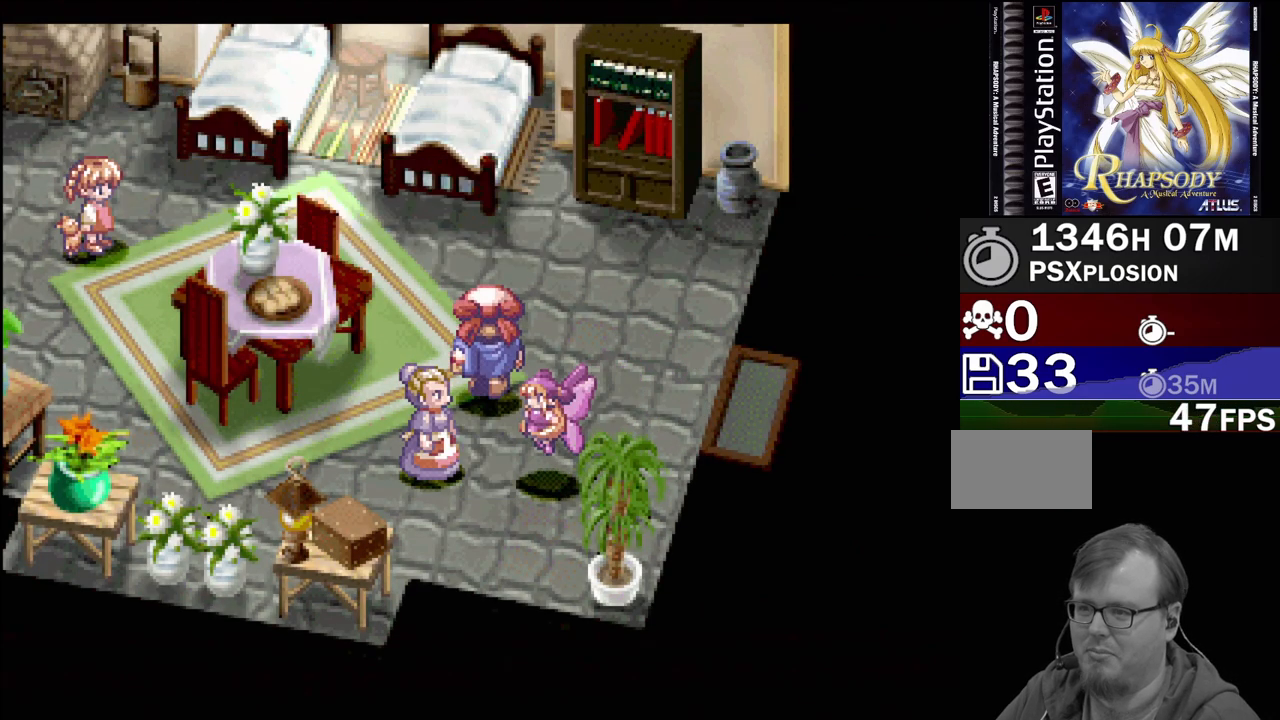
{"buttons": ["TRIANGLE", "DPAD_LEFT"], "events": [[133, "DPAD_LEFT", "down"], [250, "DPAD_UP", "up"]]}
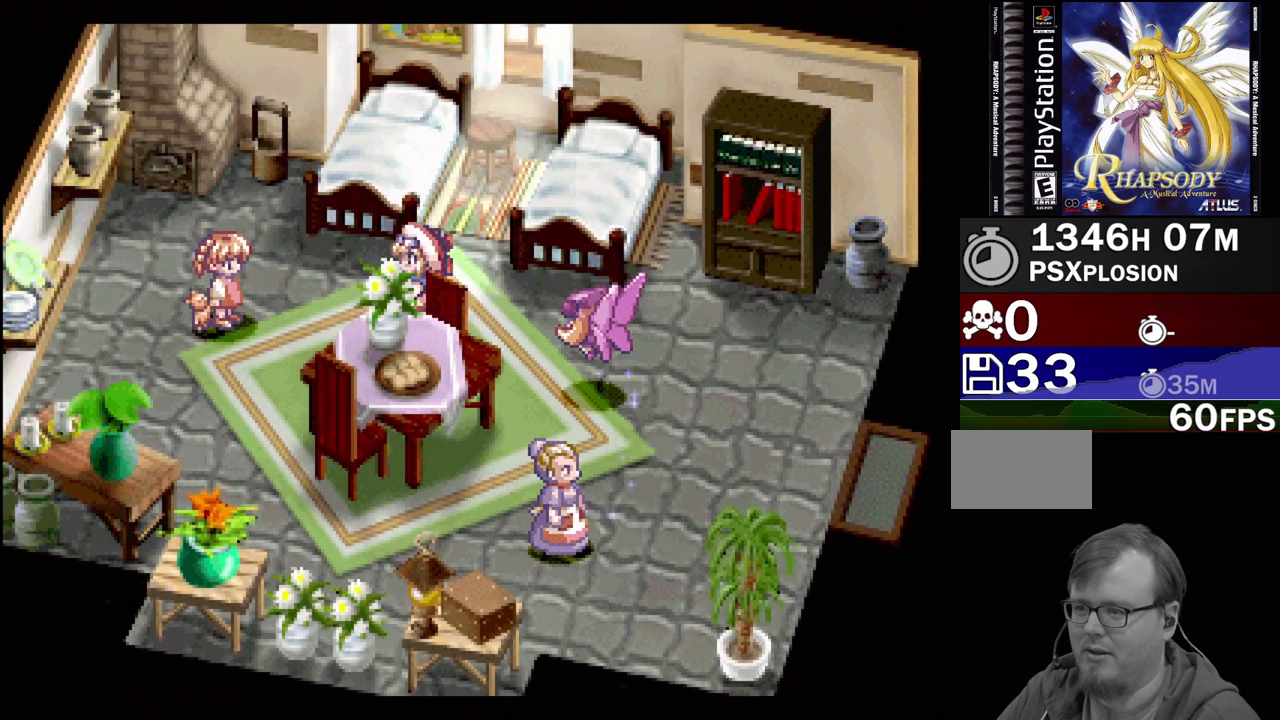
{"buttons": [], "events": [[167, "TRIANGLE", "up"], [283, "CROSS", "down"], [450, "CROSS", "up"], [450, "DPAD_LEFT", "up"]]}
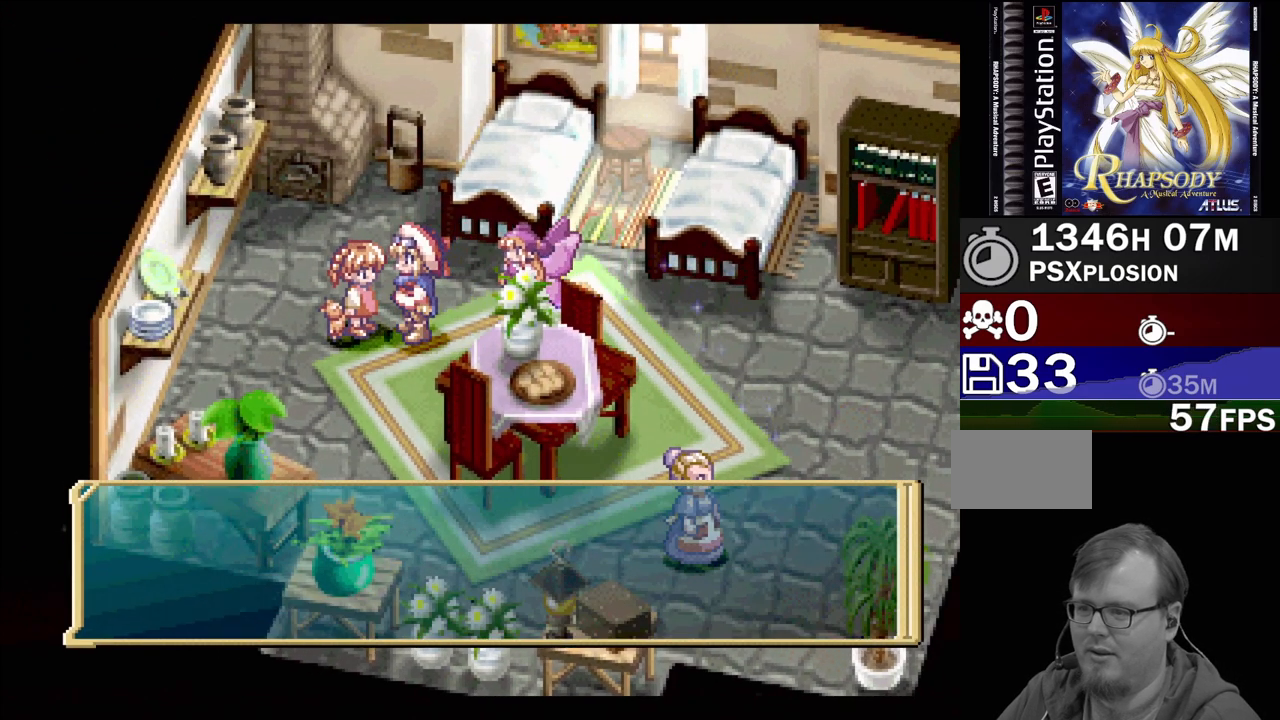
{"buttons": [], "events": [[100, "CROSS", "down"], [200, "CROSS", "up"]]}
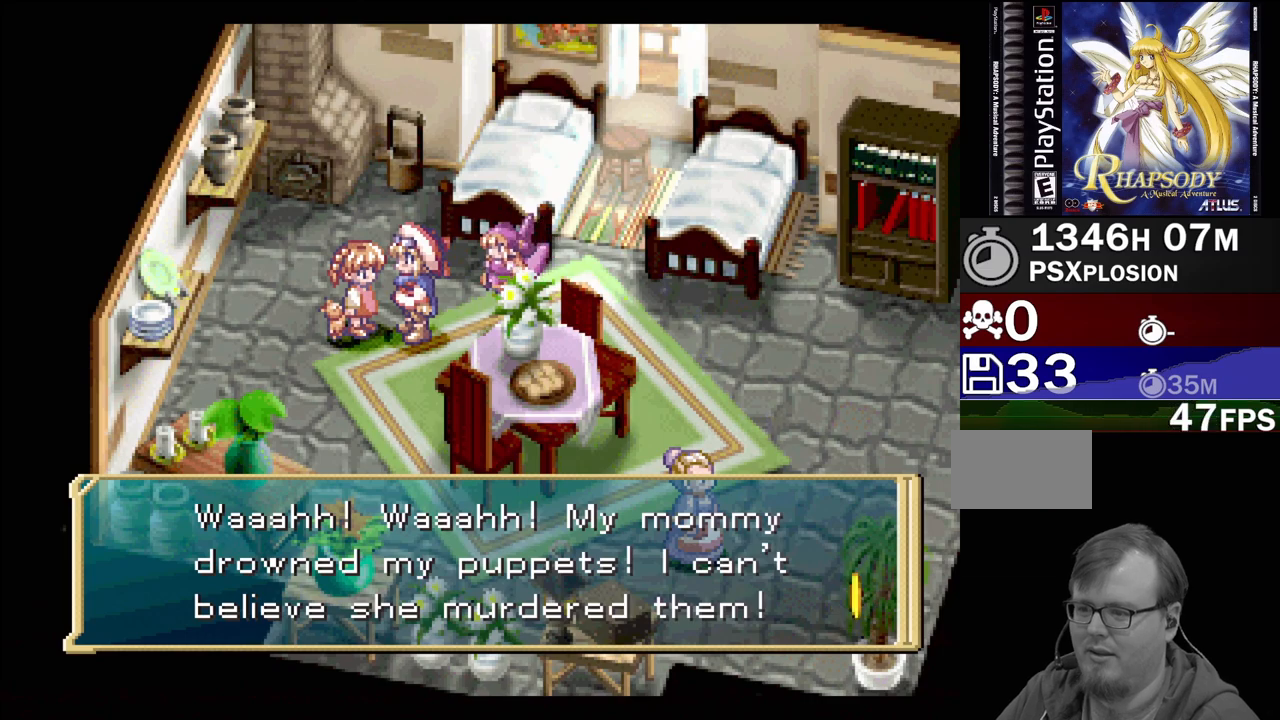
{"buttons": [], "events": []}
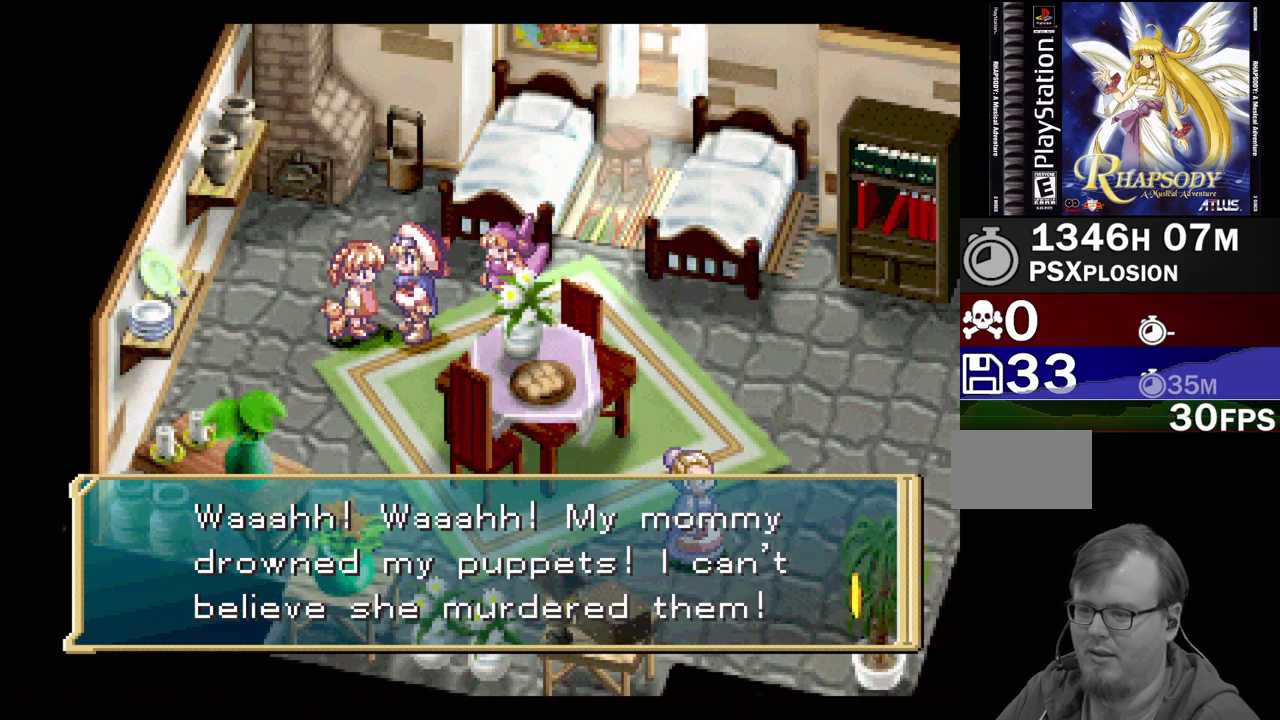
{"buttons": ["CROSS"], "events": [[483, "CROSS", "down"]]}
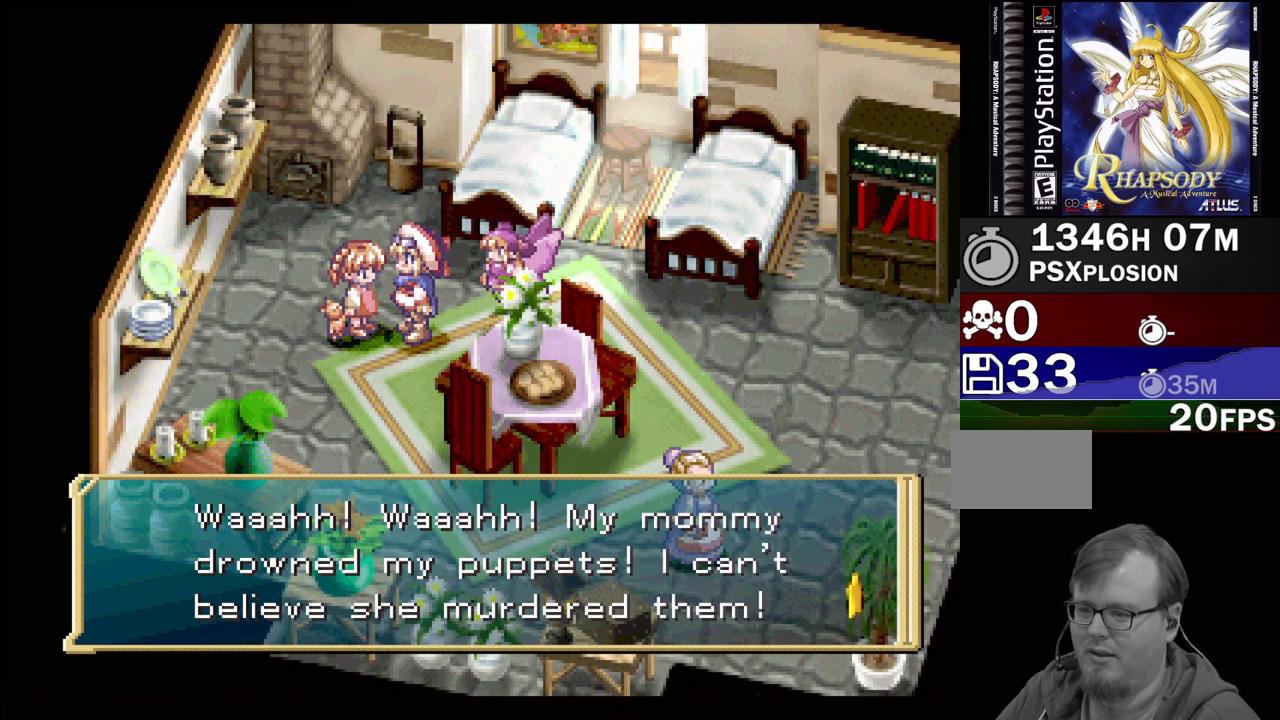
{"buttons": ["CROSS"], "events": [[150, "CROSS", "up"], [400, "CROSS", "down"]]}
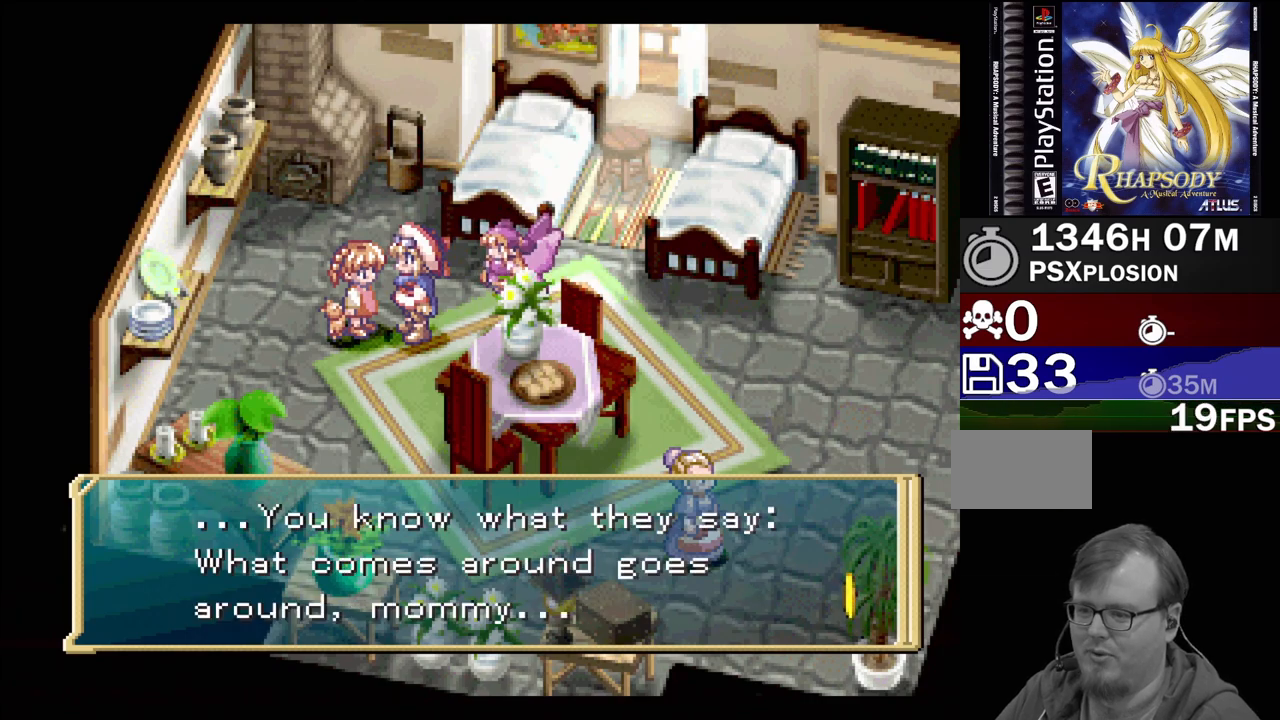
{"buttons": [], "events": [[33, "CROSS", "up"]]}
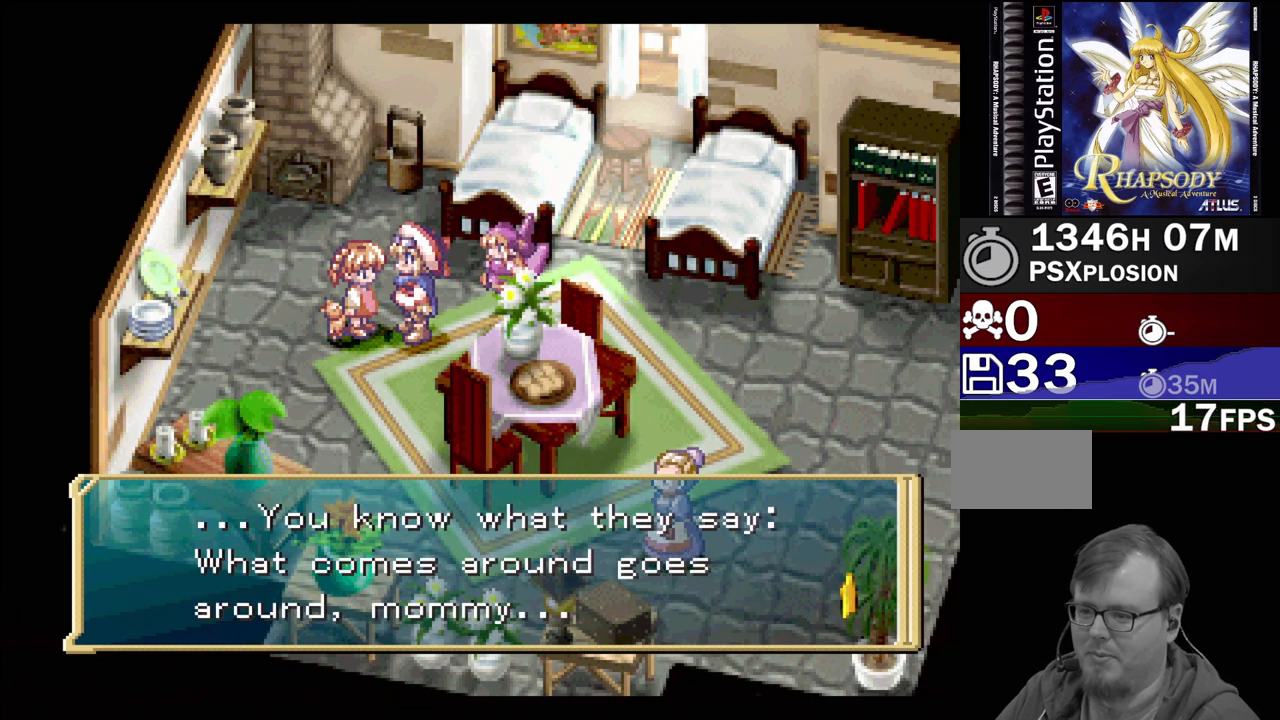
{"buttons": [], "events": []}
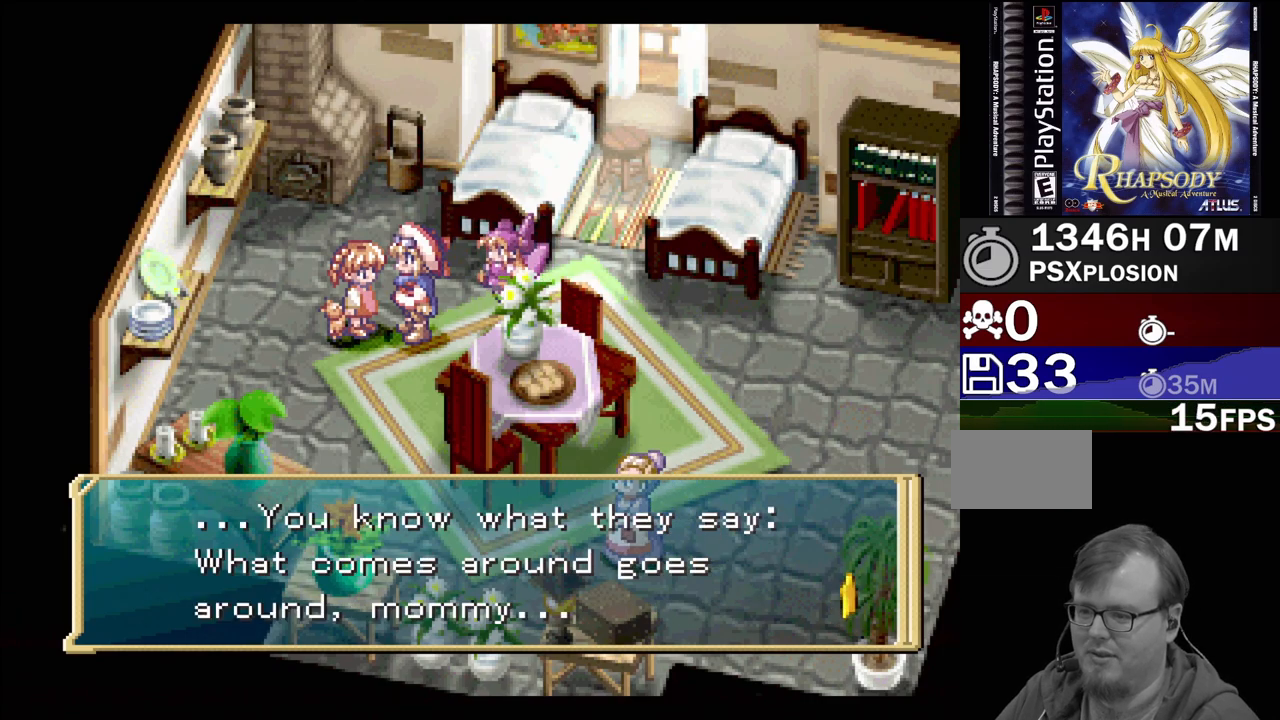
{"buttons": [], "events": [[50, "CROSS", "down"], [183, "CROSS", "up"]]}
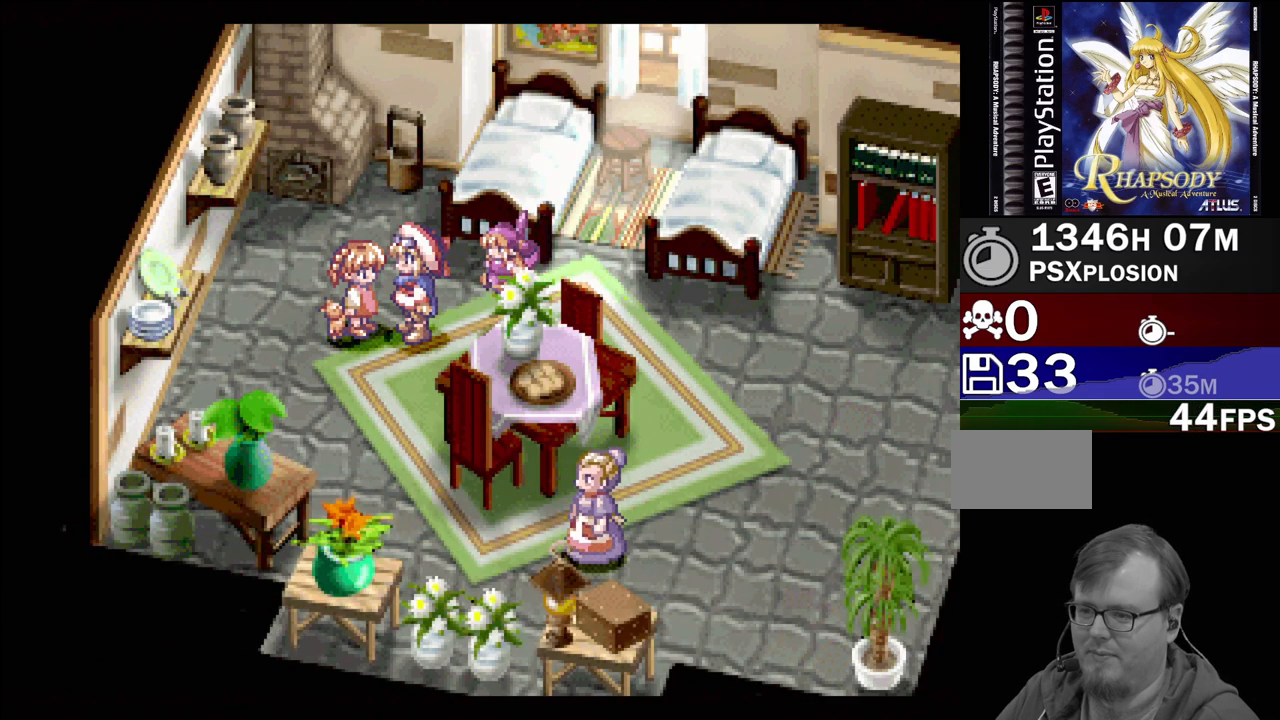
{"buttons": ["TRIANGLE", "DPAD_RIGHT"], "events": [[150, "DPAD_RIGHT", "down"], [150, "TRIANGLE", "down"]]}
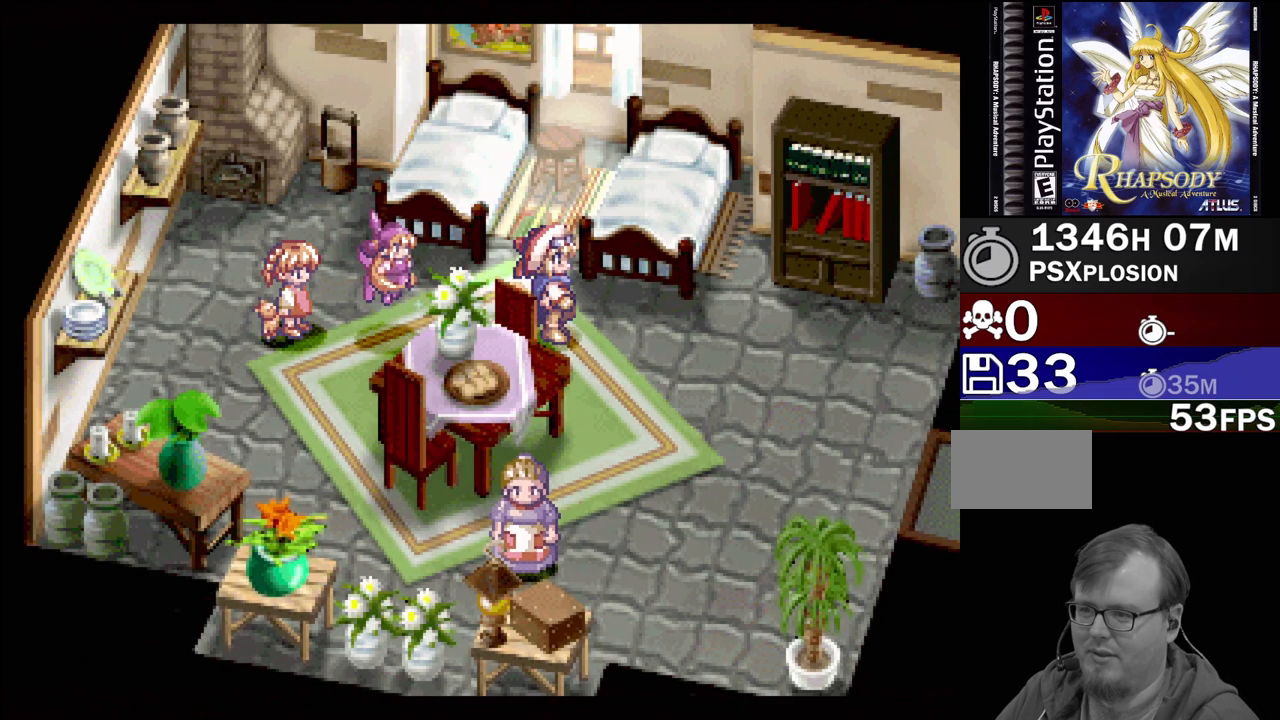
{"buttons": ["TRIANGLE", "DPAD_DOWN", "DPAD_RIGHT"], "events": [[183, "DPAD_DOWN", "down"]]}
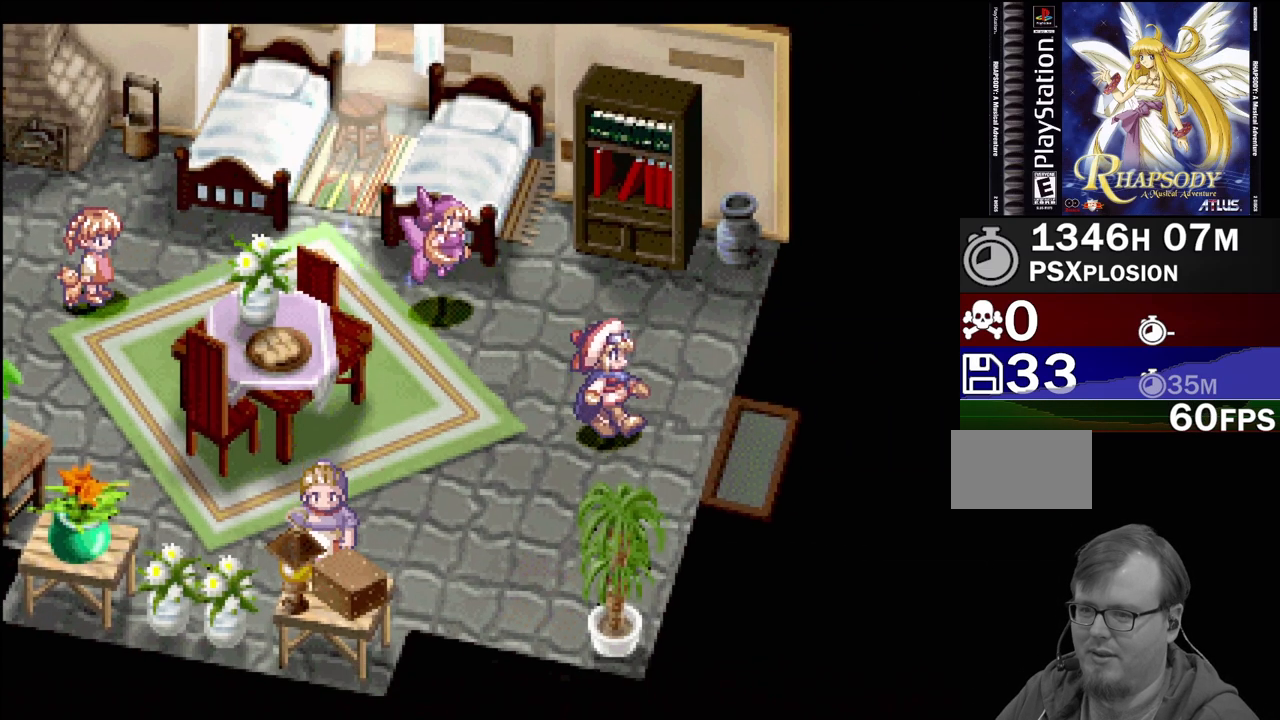
{"buttons": ["TRIANGLE", "DPAD_RIGHT"], "events": [[83, "DPAD_DOWN", "up"]]}
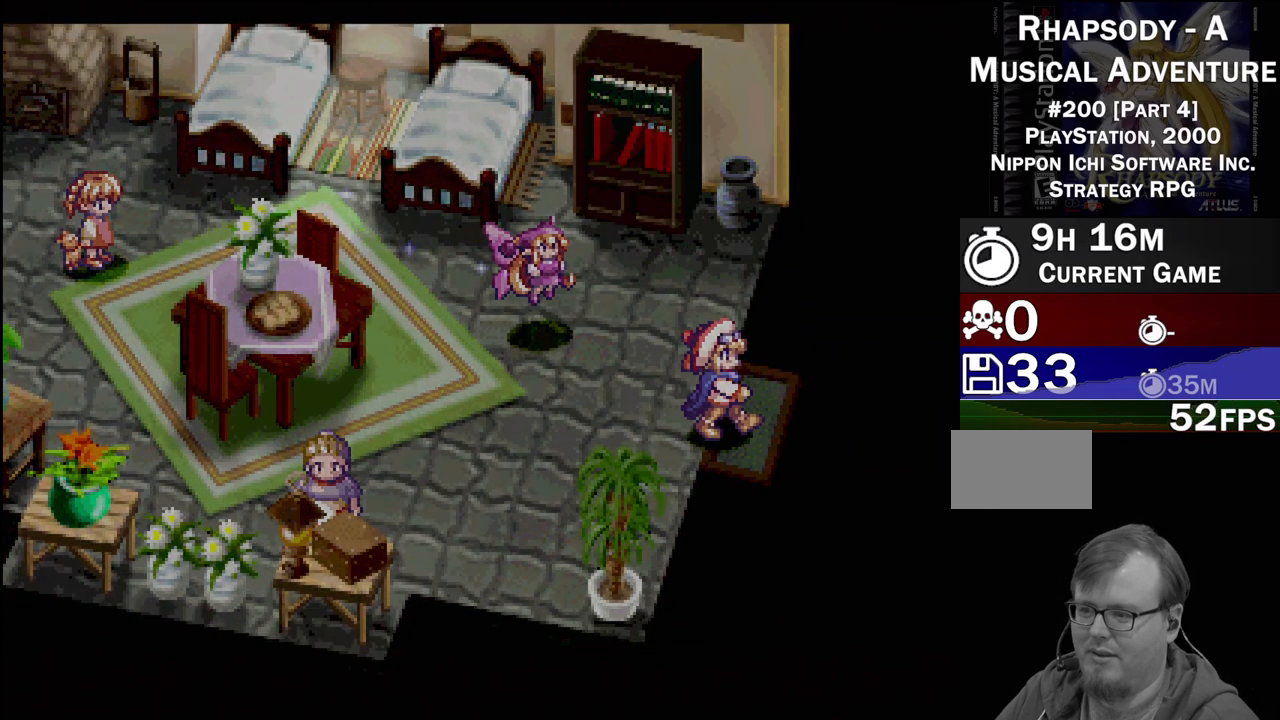
{"buttons": ["DPAD_DOWN"], "events": [[33, "DPAD_RIGHT", "up"], [133, "TRIANGLE", "up"], [483, "DPAD_DOWN", "down"]]}
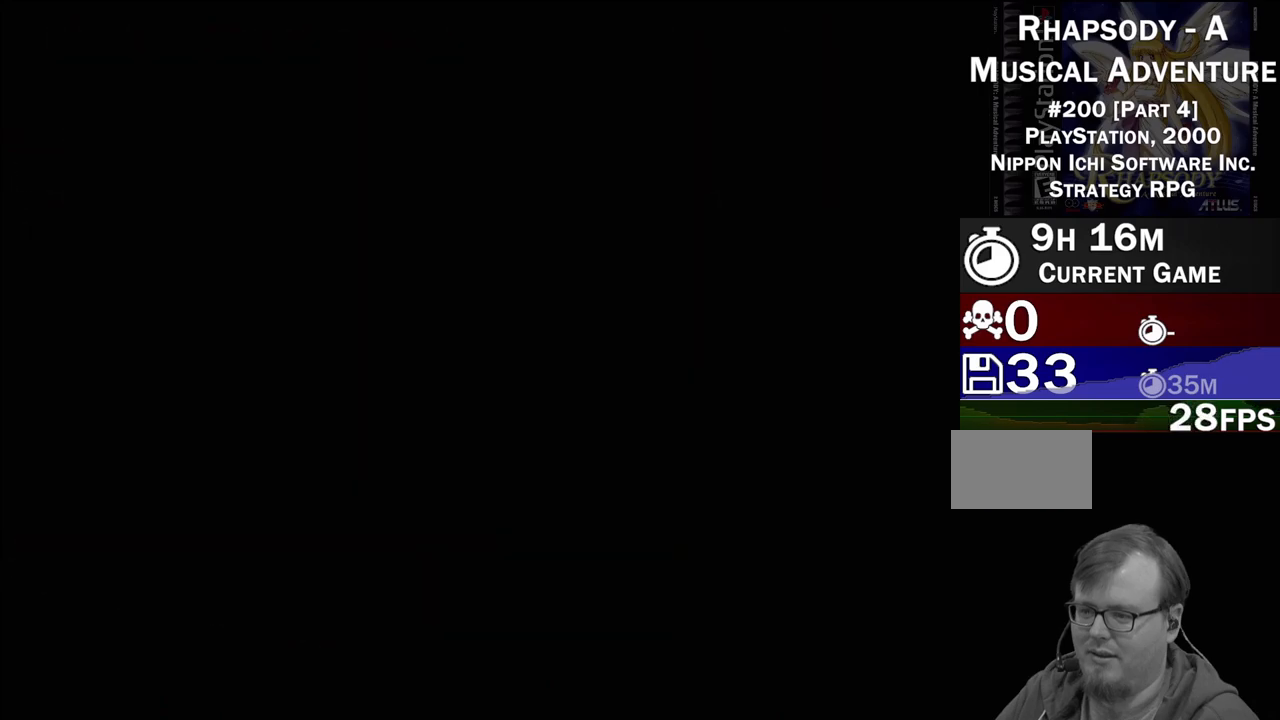
{"buttons": ["TRIANGLE"], "events": [[33, "DPAD_DOWN", "up"], [150, "DPAD_DOWN", "down"], [150, "TRIANGLE", "down"], [283, "DPAD_DOWN", "up"]]}
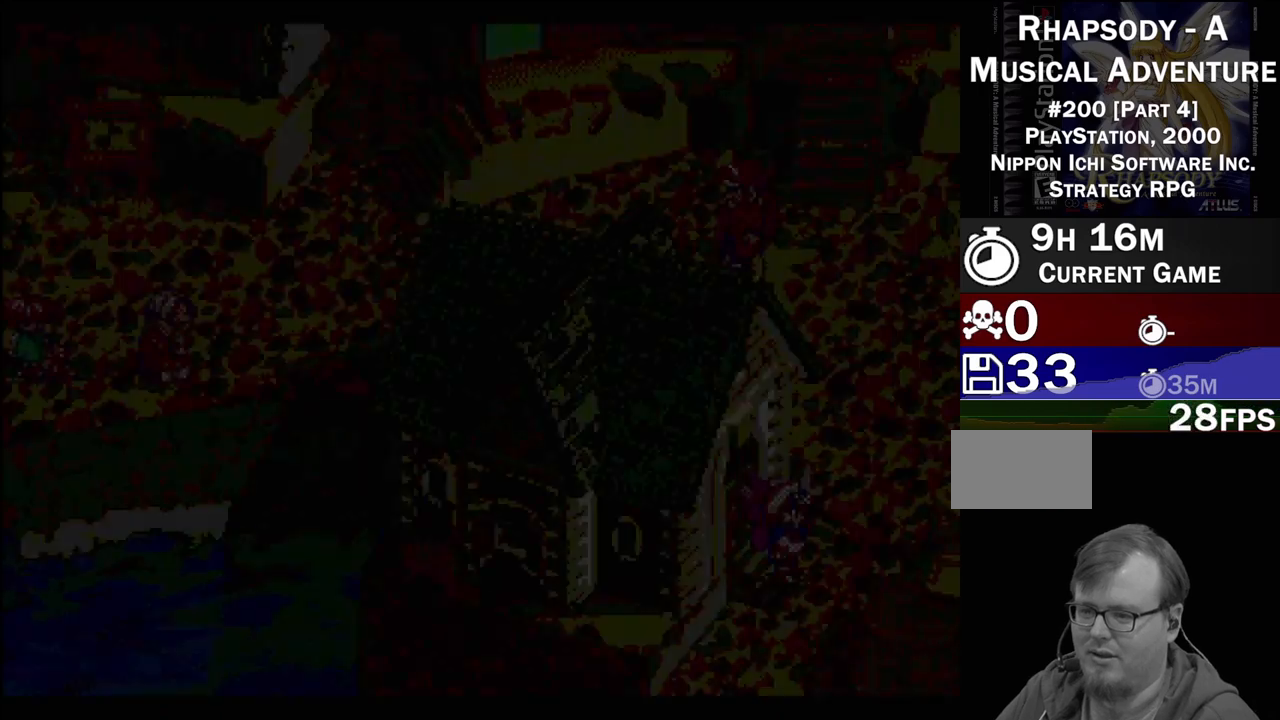
{"buttons": ["TRIANGLE", "DPAD_DOWN"], "events": [[317, "DPAD_DOWN", "down"], [317, "DPAD_RIGHT", "down"], [500, "DPAD_RIGHT", "up"]]}
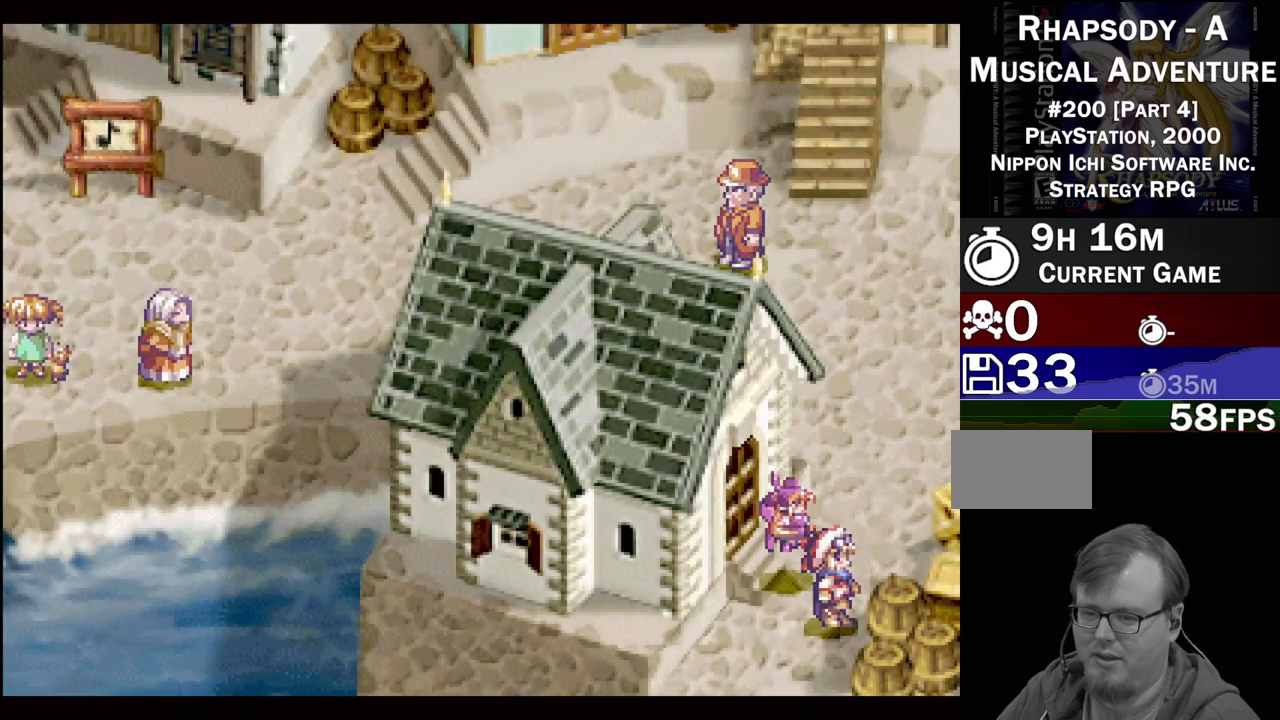
{"buttons": ["TRIANGLE", "DPAD_DOWN", "DPAD_RIGHT"], "events": [[83, "DPAD_LEFT", "down"], [317, "DPAD_LEFT", "up"], [467, "DPAD_RIGHT", "down"]]}